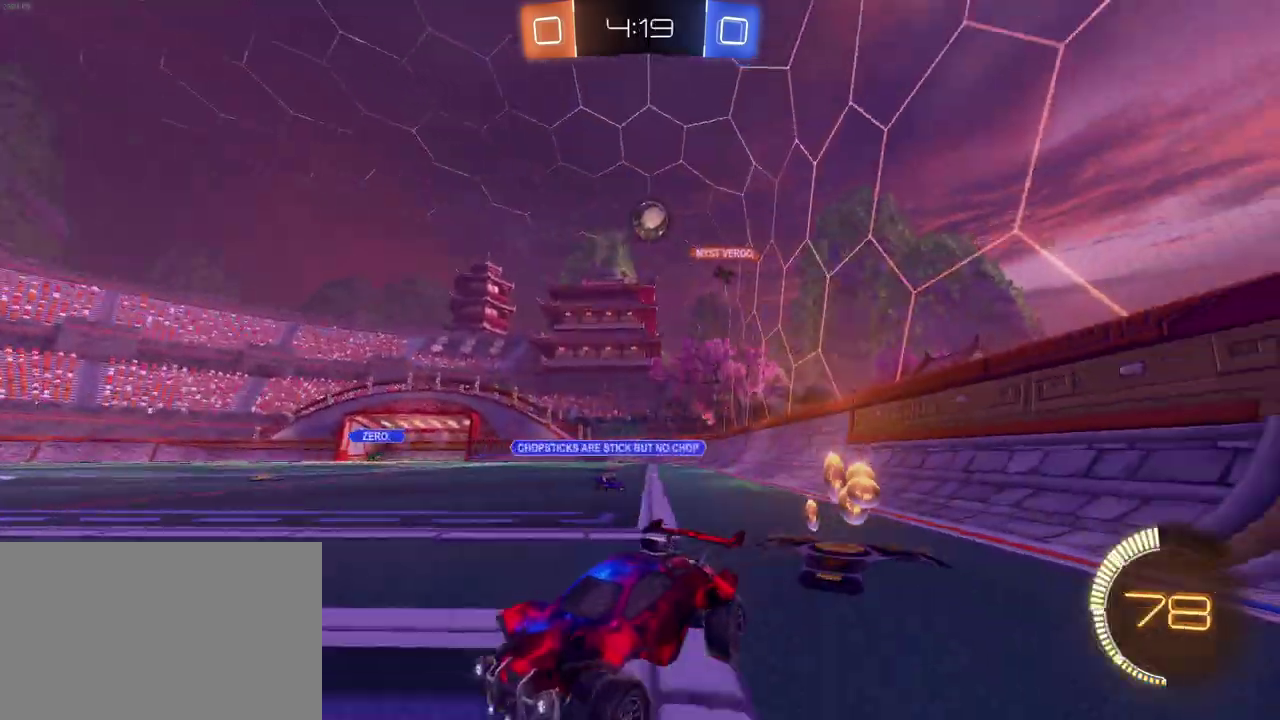
Gameplay with a controller (PlayStation layout); each line is a JSON object with the inputs held at the frame after it. "events" lists button and stick changes between this image and that frame as [ms after this image, input, new state], when the widget could be followed in between. Not read: L1 L3 R3.
{"buttons": ["R1", "R2"], "left_stick": "right", "right_stick": "center", "events": [[100, "left_stick", "right"], [267, "TRIANGLE", "down"], [350, "TRIANGLE", "up"], [433, "R1", "down"]]}
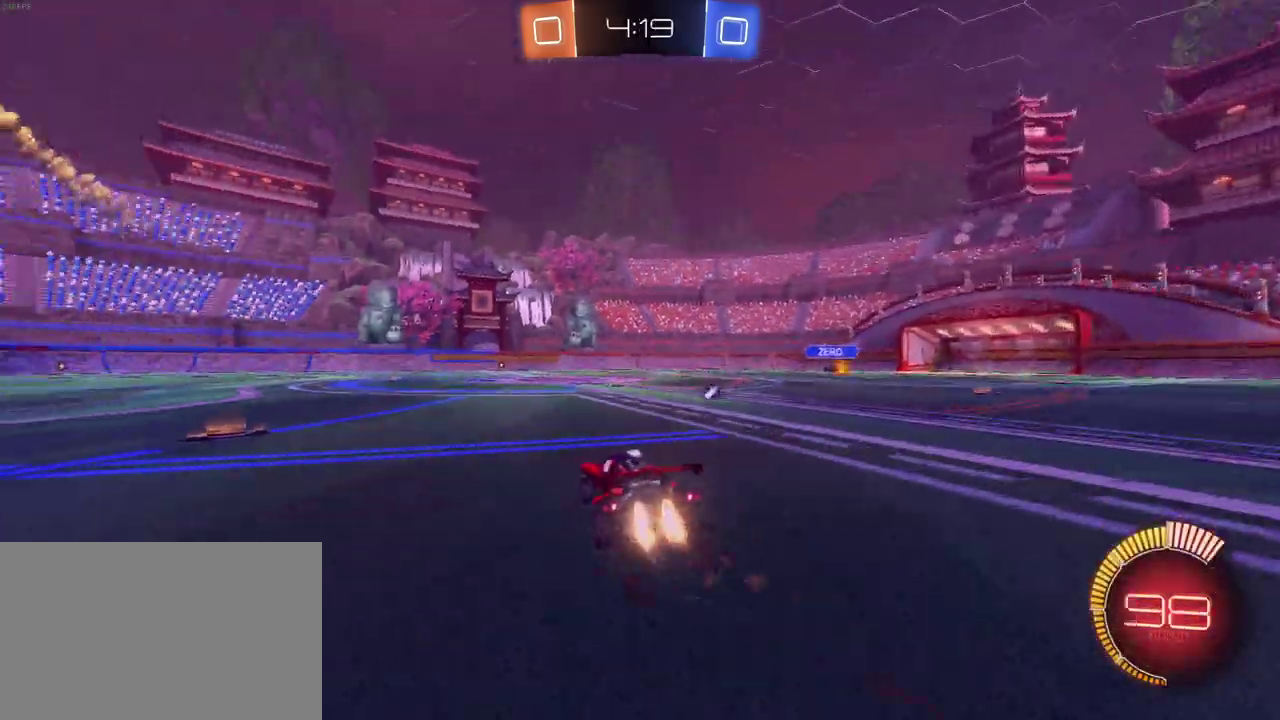
{"buttons": ["R2"], "left_stick": "center", "right_stick": "center", "events": [[117, "R1", "up"], [150, "left_stick", "up-right"], [217, "CROSS", "down"], [217, "left_stick", "up"], [267, "left_stick", "up-left"], [300, "CROSS", "up"], [367, "CROSS", "down"], [467, "CROSS", "up"], [483, "left_stick", "center"]]}
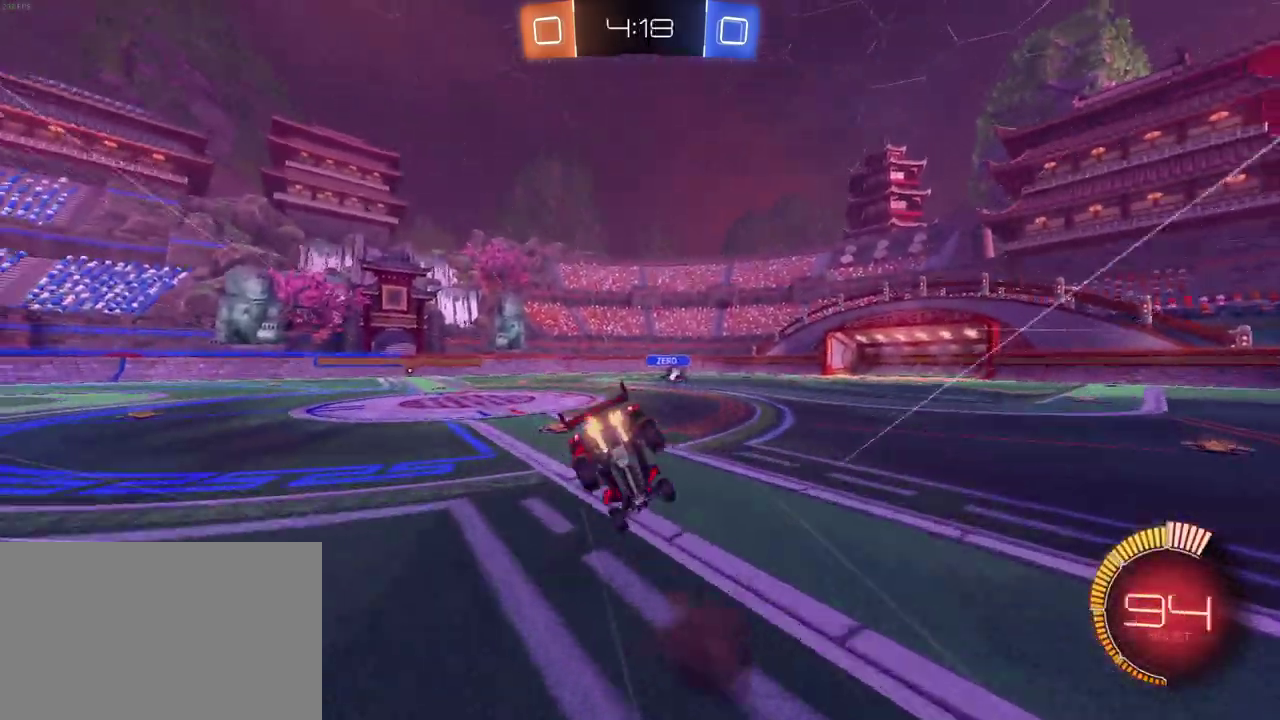
{"buttons": ["R2"], "left_stick": "center", "right_stick": "center", "events": [[83, "TRIANGLE", "down"], [183, "TRIANGLE", "up"]]}
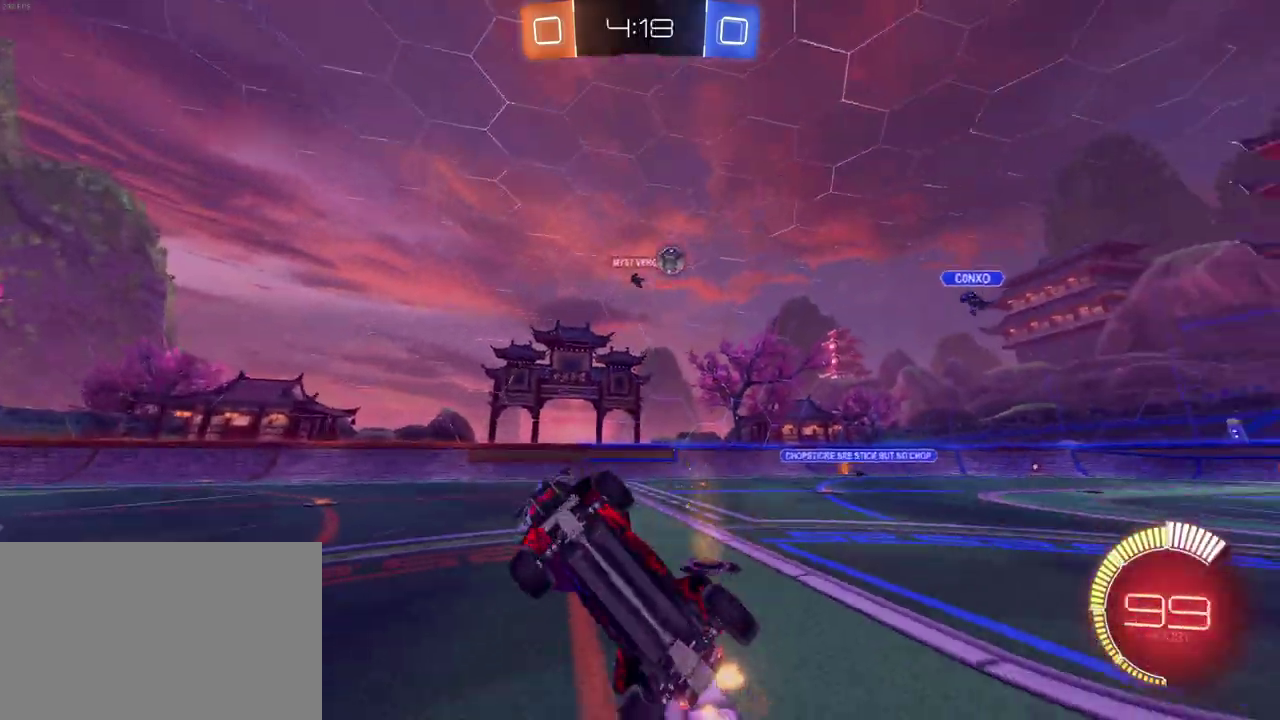
{"buttons": ["R2"], "left_stick": "left", "right_stick": "center", "events": [[300, "left_stick", "left"], [367, "left_stick", "down-left"], [467, "left_stick", "left"]]}
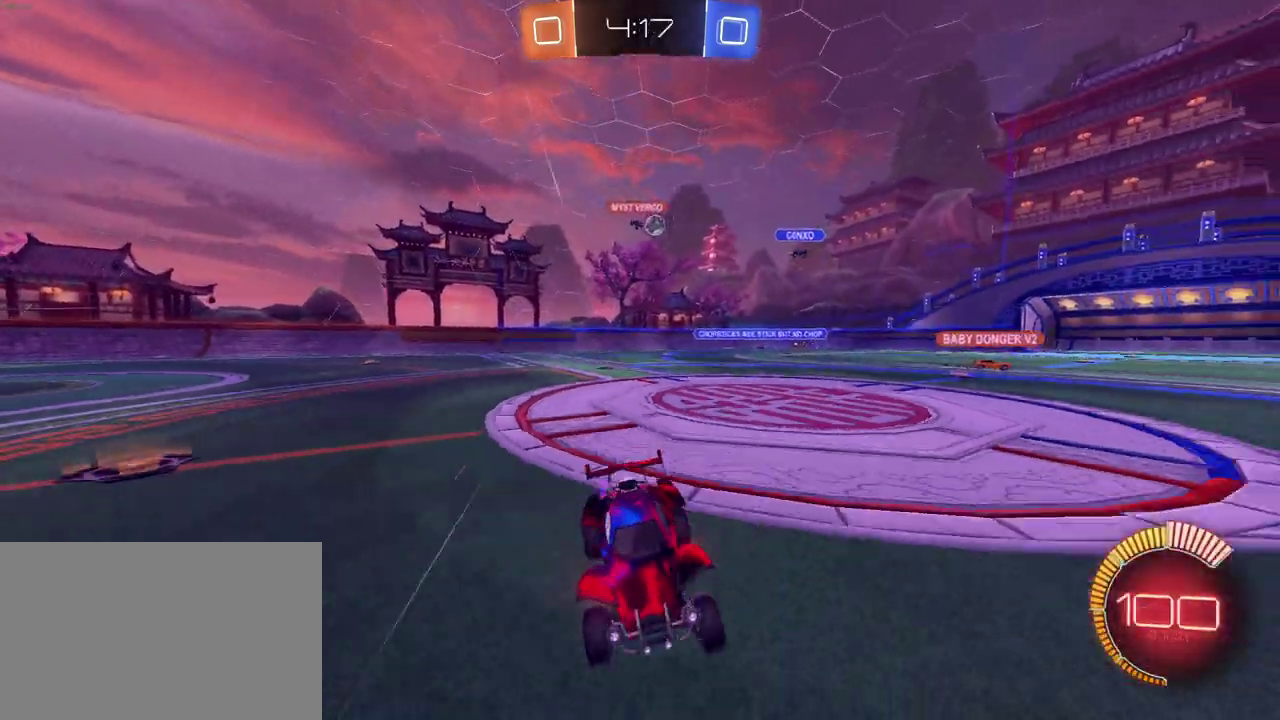
{"buttons": ["R2"], "left_stick": "left", "right_stick": "center", "events": [[67, "SQUARE", "down"], [233, "SQUARE", "up"]]}
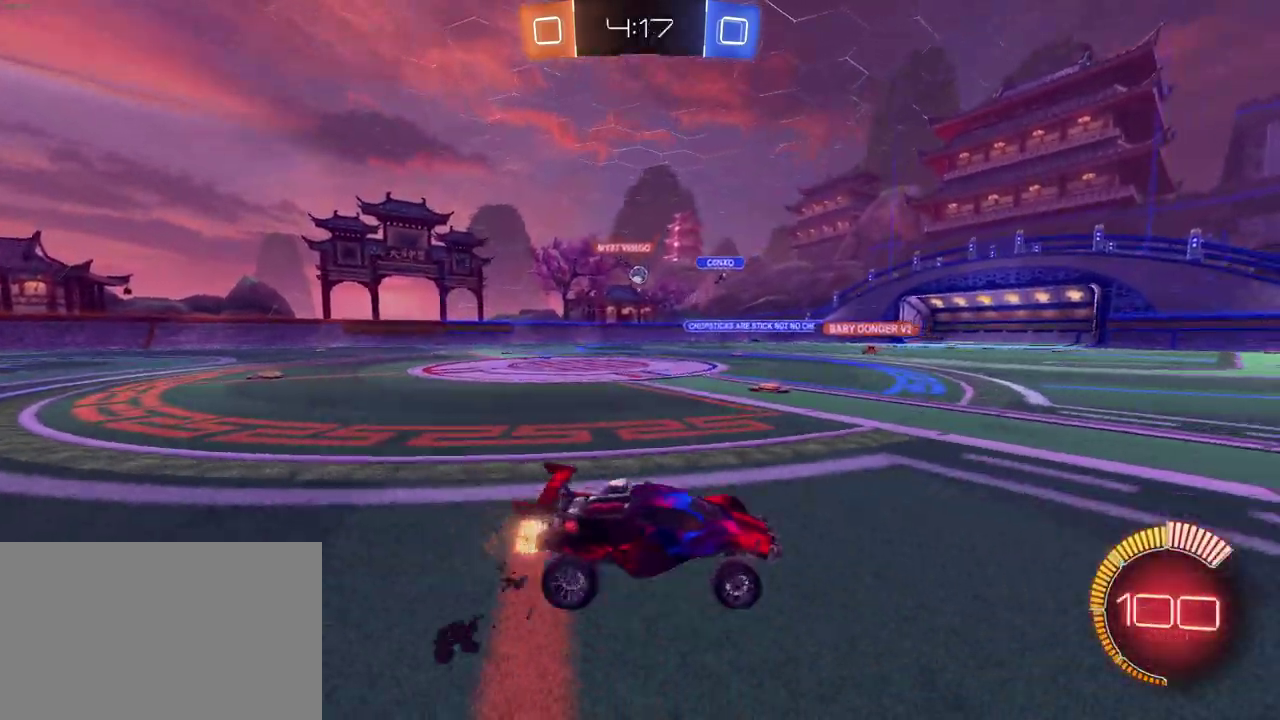
{"buttons": ["R2"], "left_stick": "left", "right_stick": "center", "events": []}
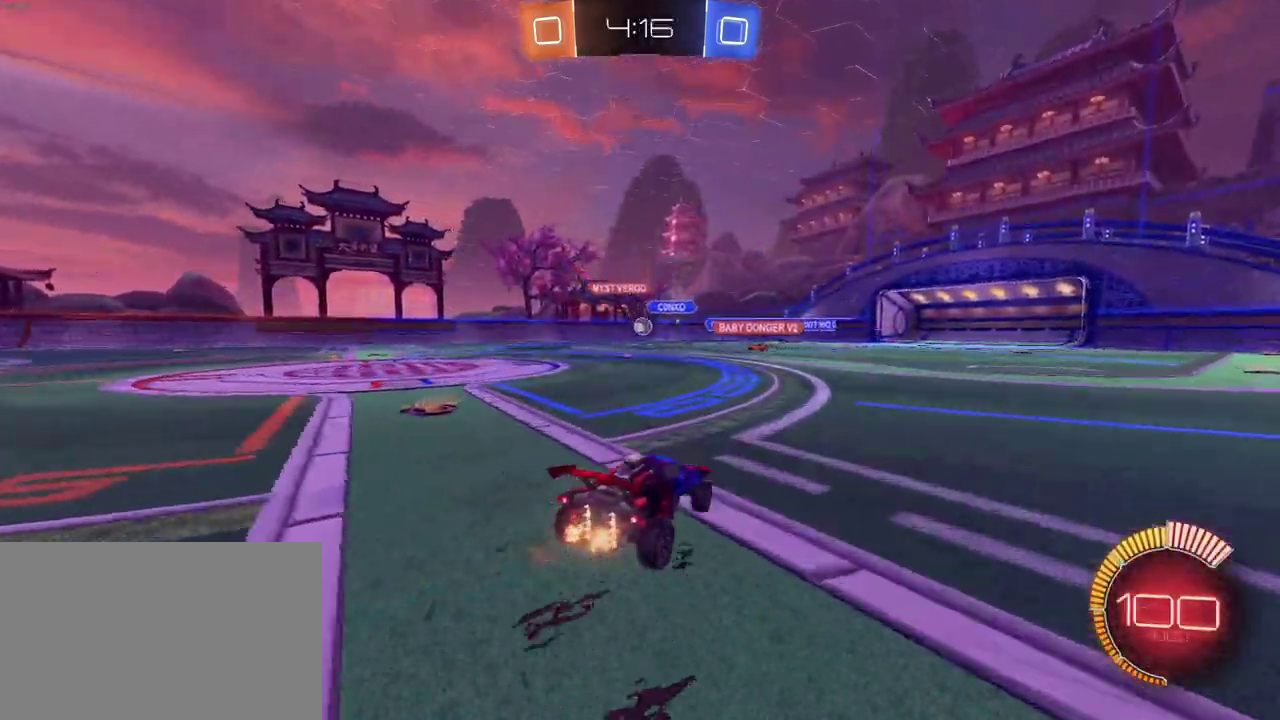
{"buttons": ["R2"], "left_stick": "center", "right_stick": "center", "events": [[450, "left_stick", "center"]]}
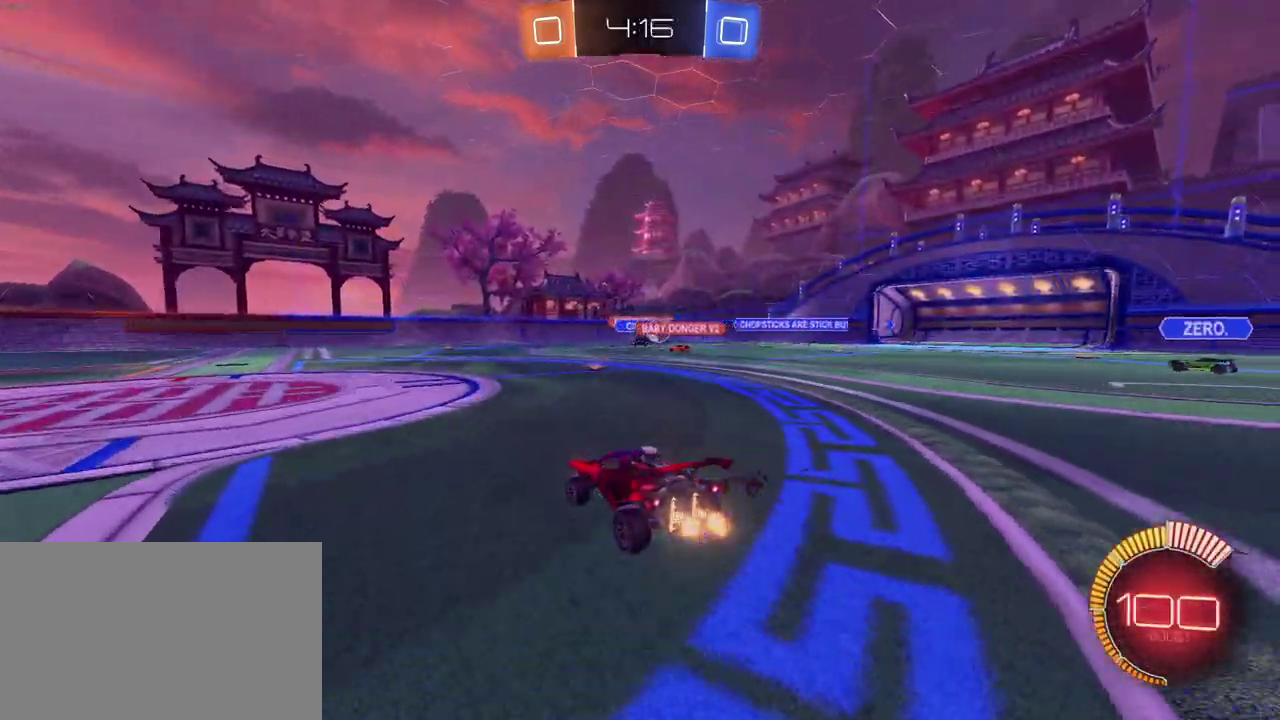
{"buttons": ["R2"], "left_stick": "left", "right_stick": "center", "events": [[17, "left_stick", "right"], [233, "SQUARE", "down"], [233, "left_stick", "left"], [350, "SQUARE", "up"]]}
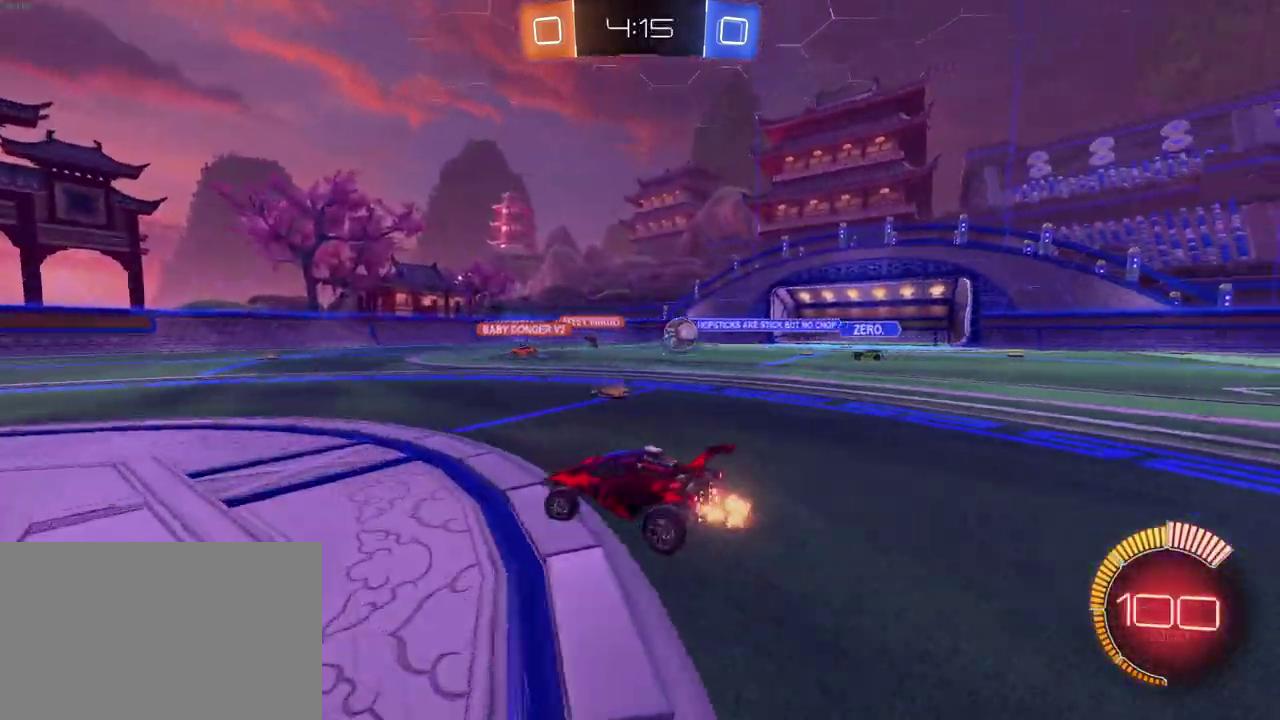
{"buttons": ["R1", "R2"], "left_stick": "left", "right_stick": "center", "events": [[117, "R1", "down"]]}
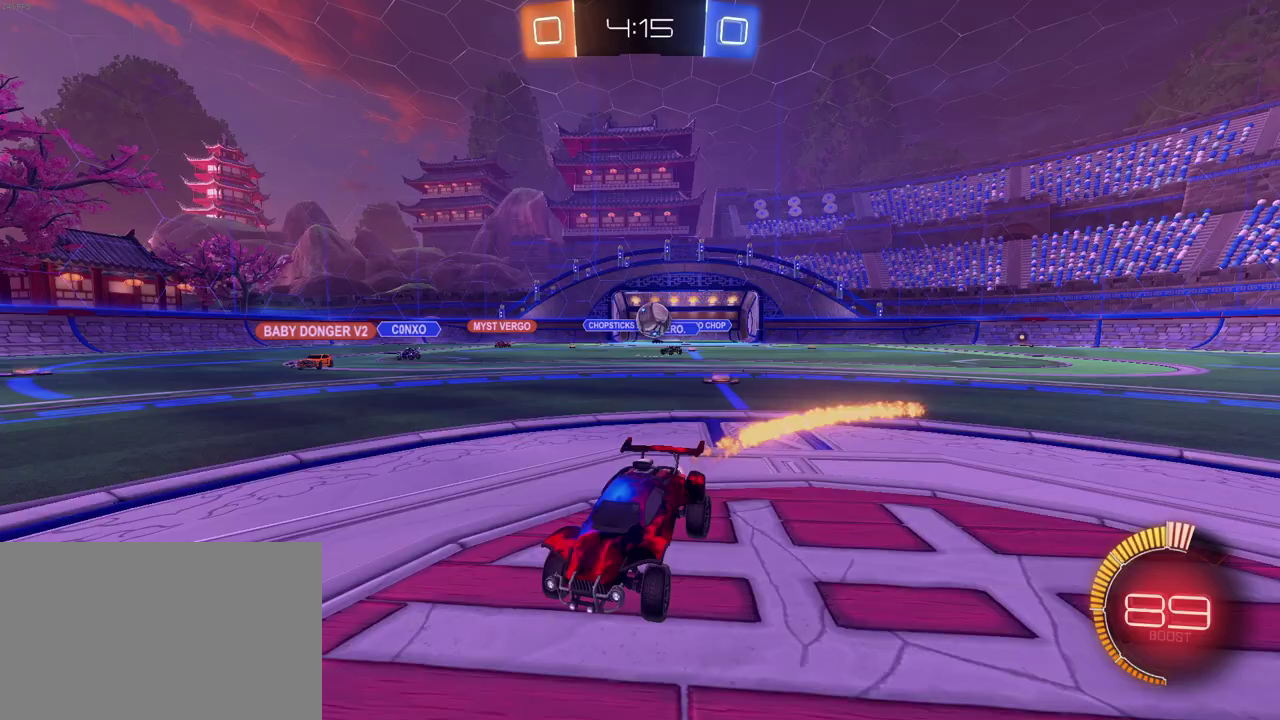
{"buttons": ["R2"], "left_stick": "right", "right_stick": "center", "events": [[267, "R1", "up"], [350, "left_stick", "center"], [467, "left_stick", "right"]]}
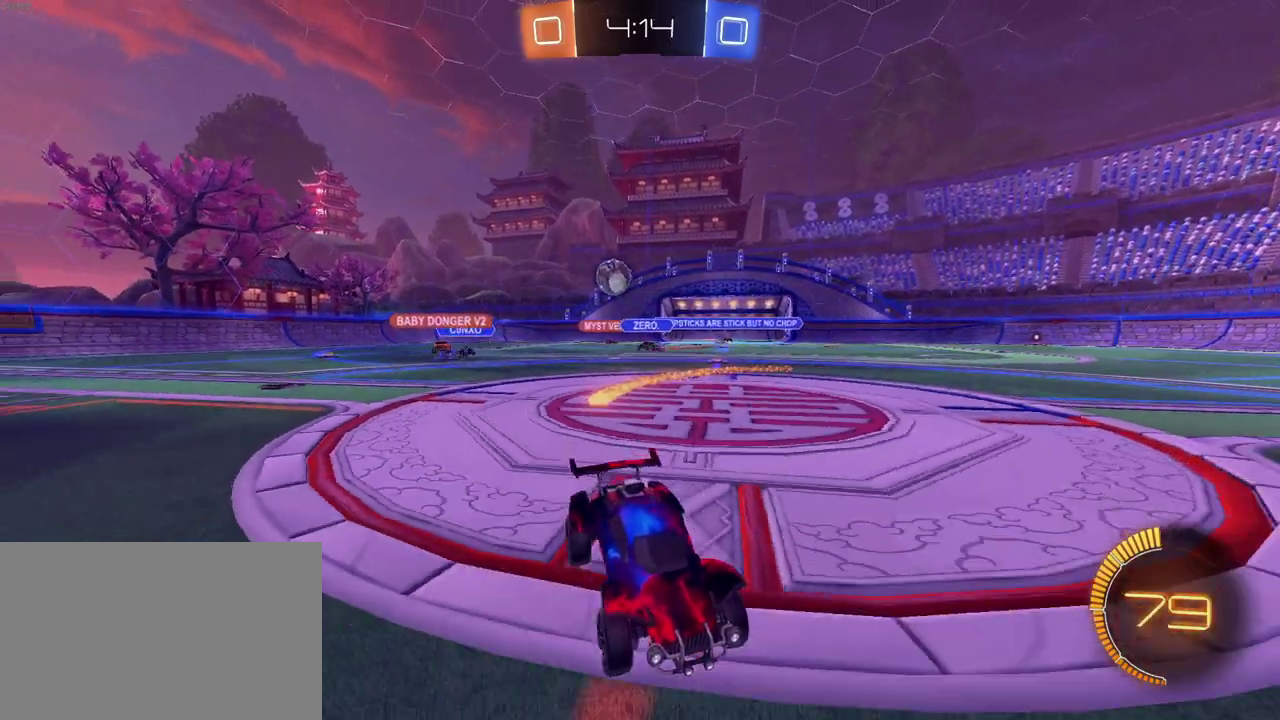
{"buttons": ["R2"], "left_stick": "right", "right_stick": "center", "events": [[367, "left_stick", "center"], [433, "left_stick", "right"]]}
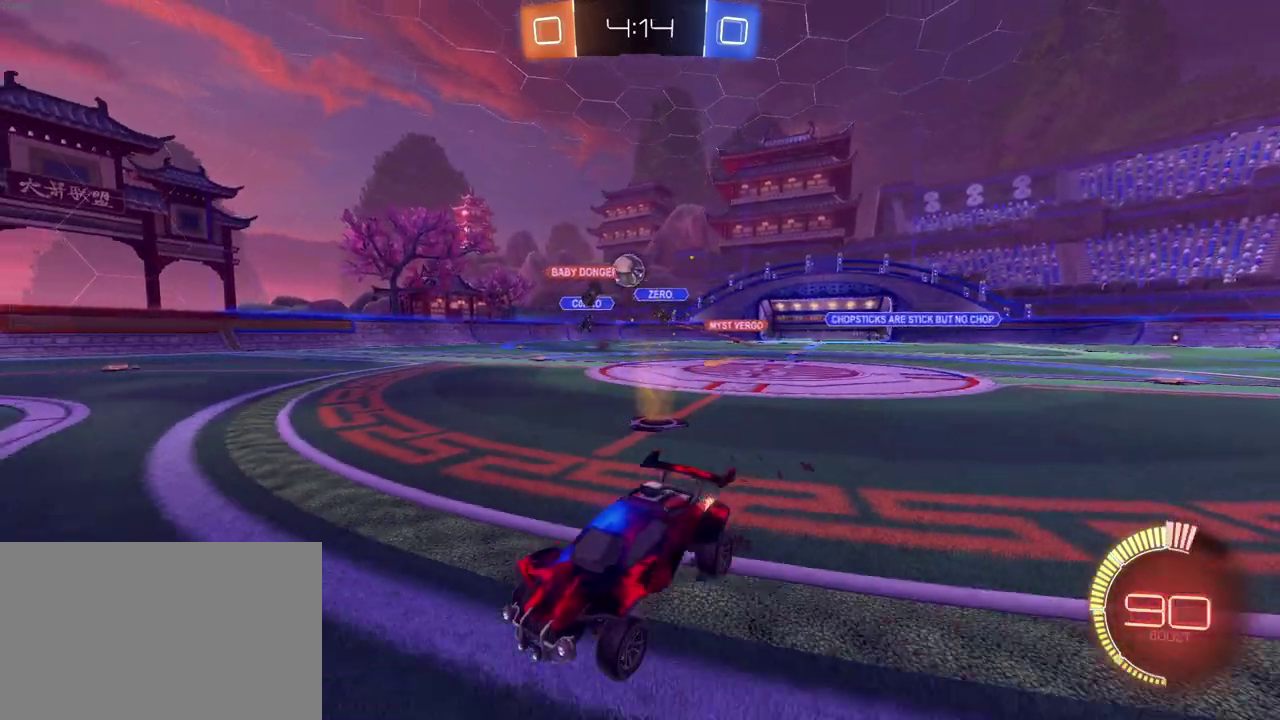
{"buttons": ["SQUARE", "R2"], "left_stick": "left", "right_stick": "center", "events": [[100, "left_stick", "center"], [300, "left_stick", "left"], [467, "SQUARE", "down"]]}
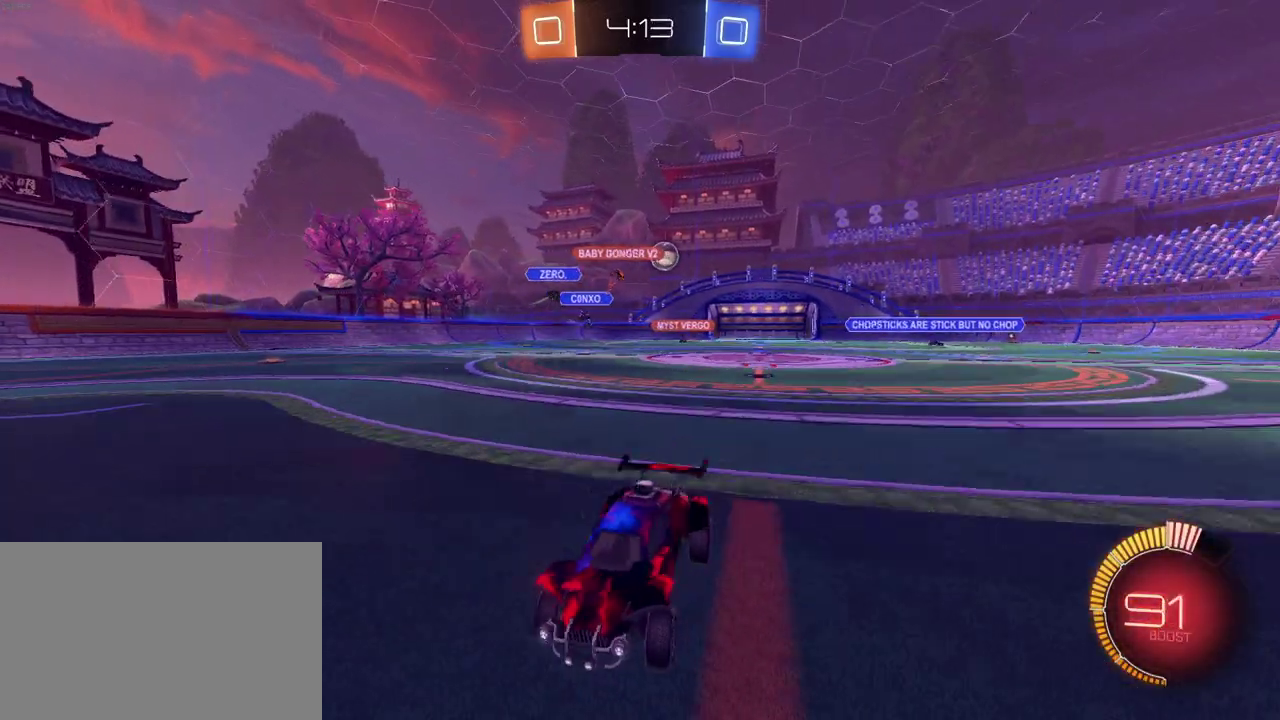
{"buttons": ["R2"], "left_stick": "left", "right_stick": "center", "events": [[117, "SQUARE", "up"]]}
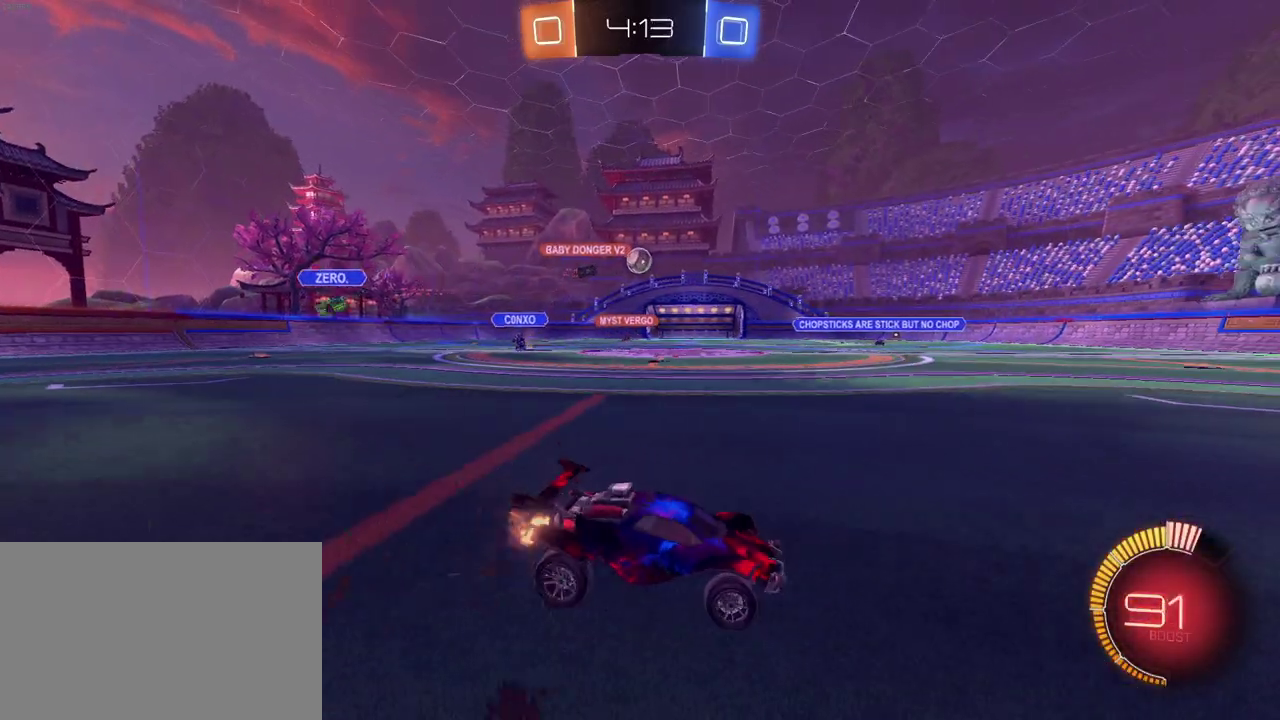
{"buttons": ["R2"], "left_stick": "center", "right_stick": "center", "events": [[67, "left_stick", "down-right"], [400, "left_stick", "right"], [450, "left_stick", "center"]]}
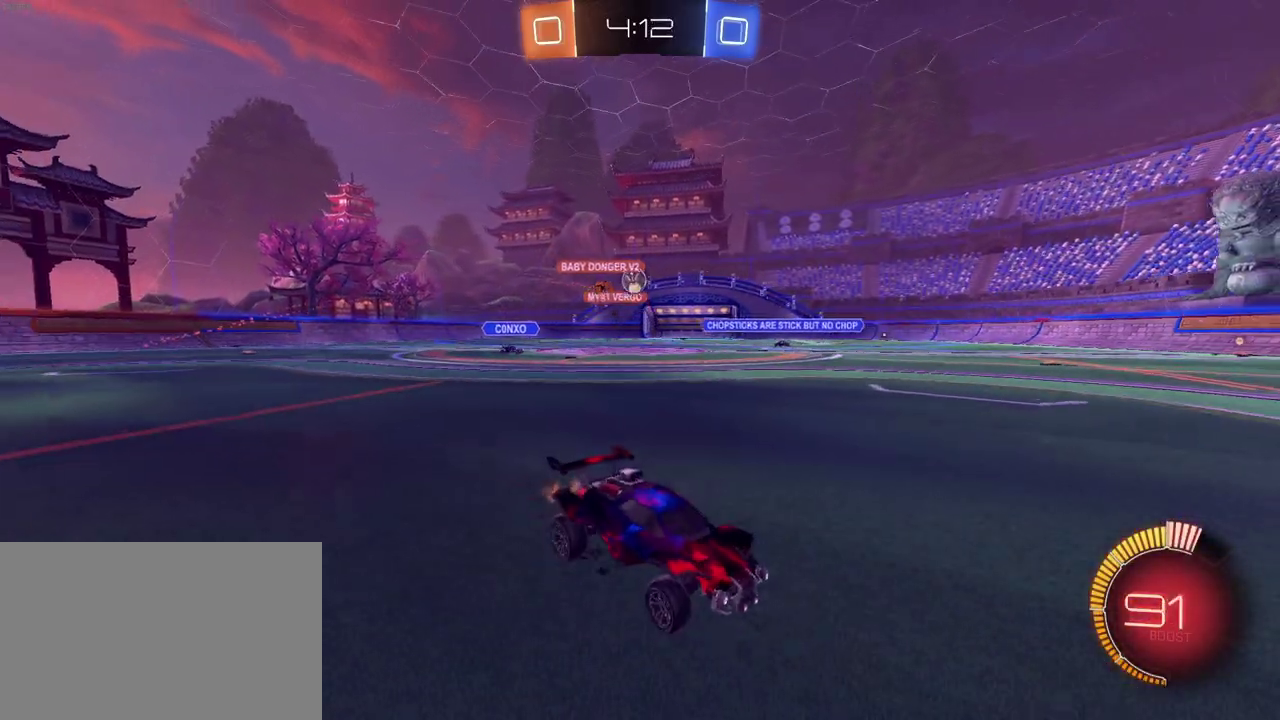
{"buttons": ["R2"], "left_stick": "center", "right_stick": "center", "events": [[150, "left_stick", "left"], [383, "left_stick", "center"]]}
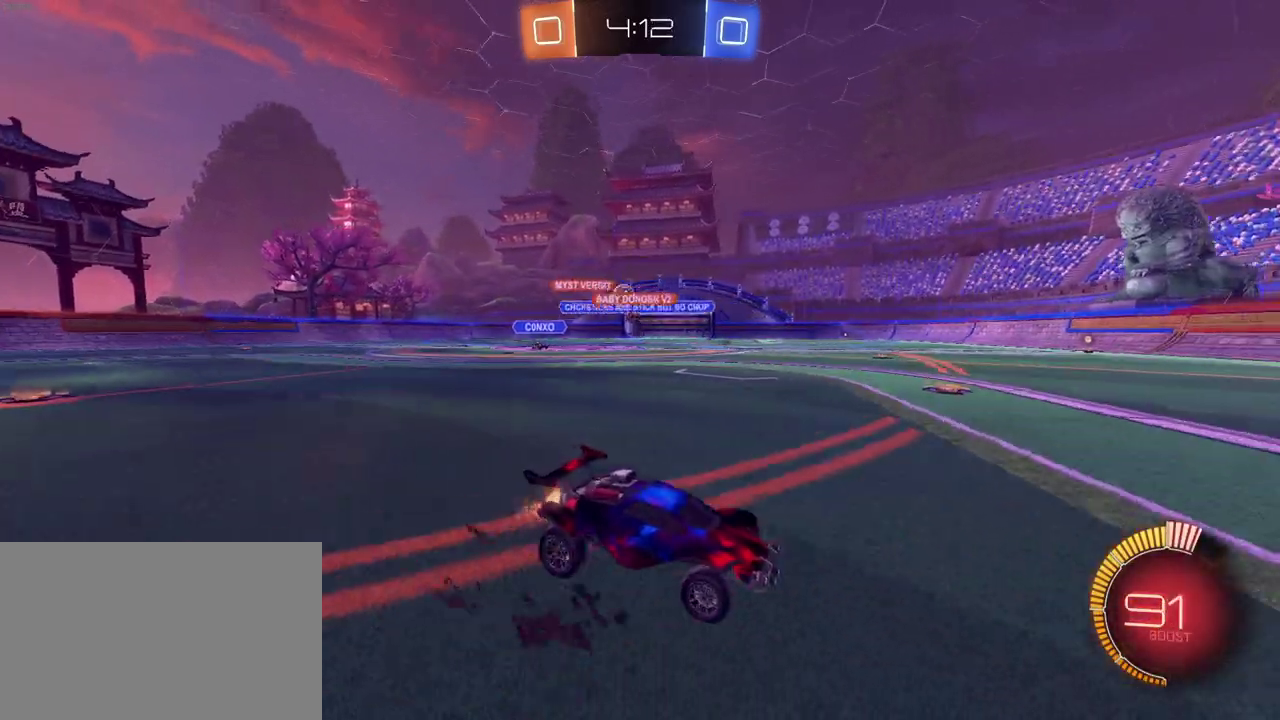
{"buttons": ["R2"], "left_stick": "right", "right_stick": "center", "events": [[33, "left_stick", "left"], [250, "SQUARE", "down"], [250, "left_stick", "center"], [383, "SQUARE", "up"], [400, "left_stick", "right"]]}
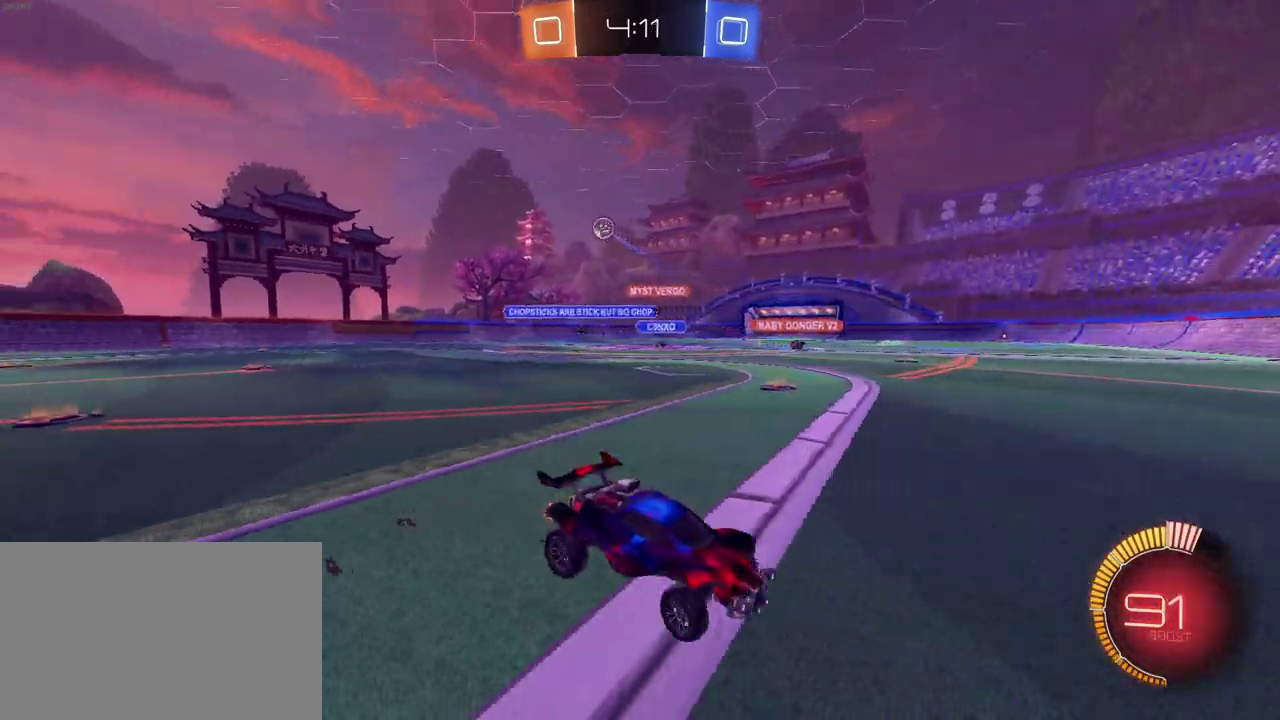
{"buttons": ["R2"], "left_stick": "right", "right_stick": "center", "events": [[167, "SQUARE", "down"], [267, "SQUARE", "up"]]}
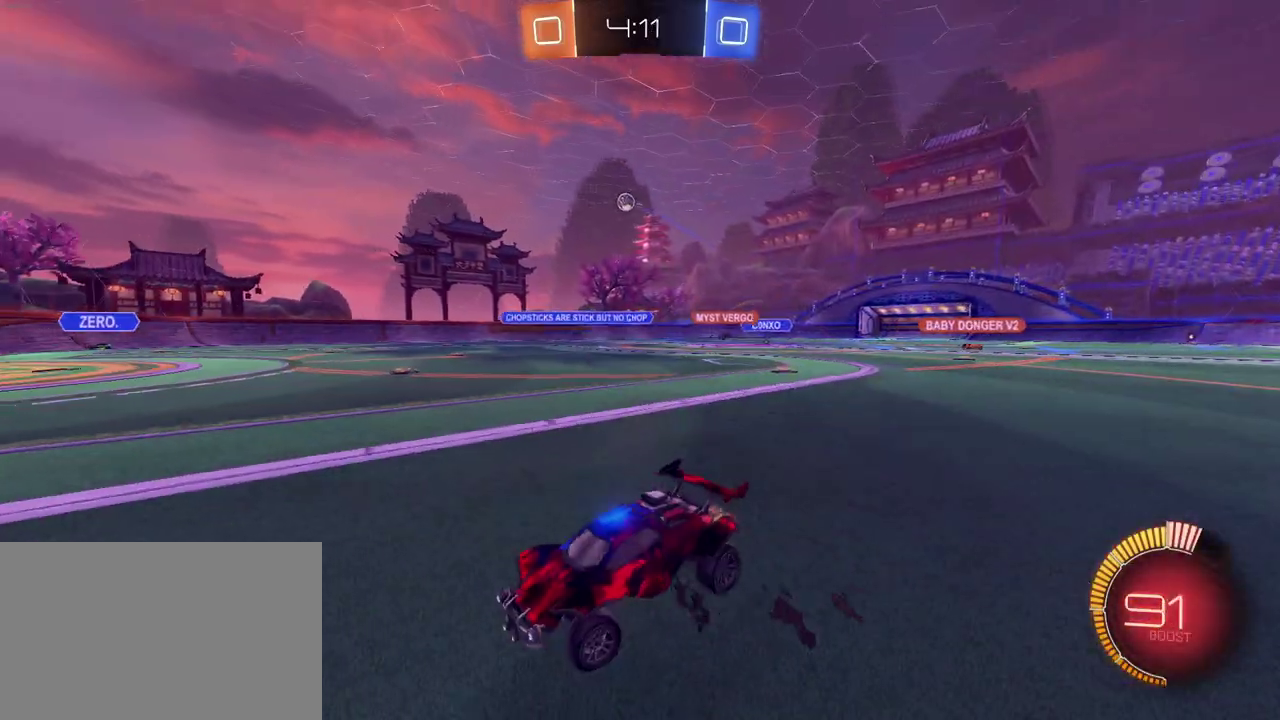
{"buttons": ["R2"], "left_stick": "up", "right_stick": "center", "events": [[367, "left_stick", "up-right"], [417, "CROSS", "down"], [417, "left_stick", "up"], [467, "CROSS", "up"]]}
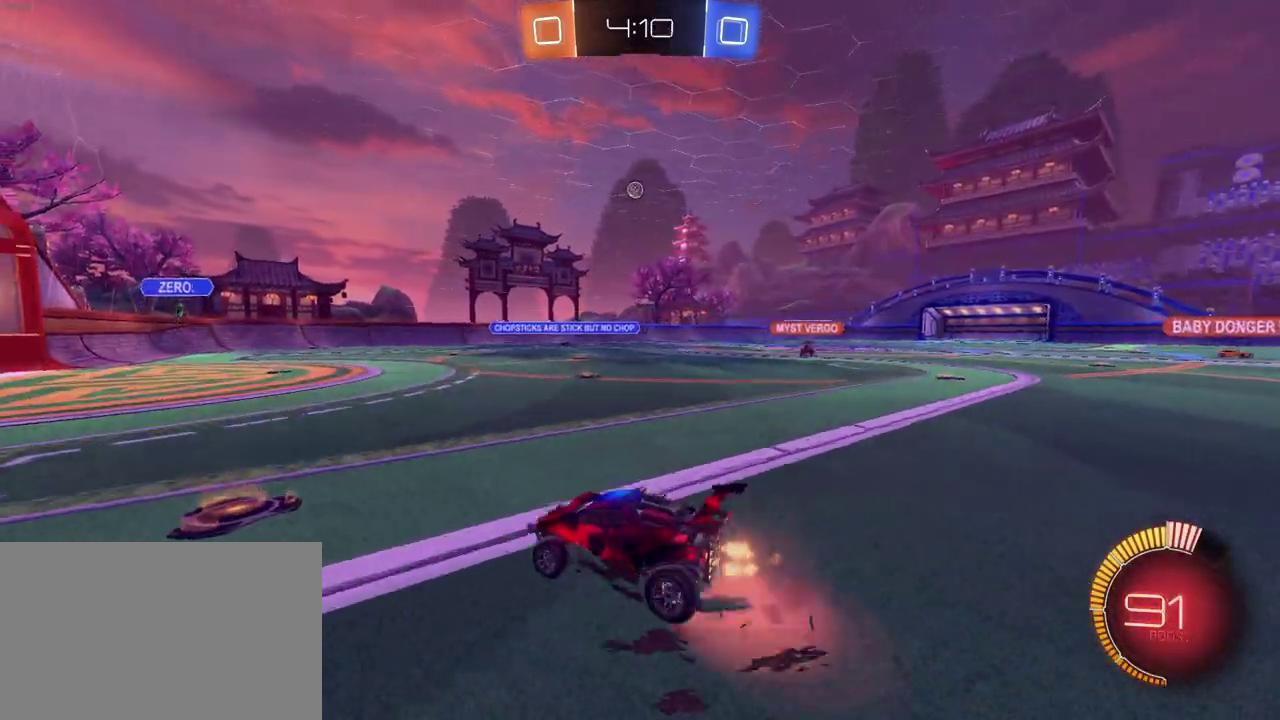
{"buttons": ["R2"], "left_stick": "center", "right_stick": "center", "events": [[83, "left_stick", "center"], [200, "R1", "down"], [217, "left_stick", "down"], [300, "R1", "up"], [483, "left_stick", "center"]]}
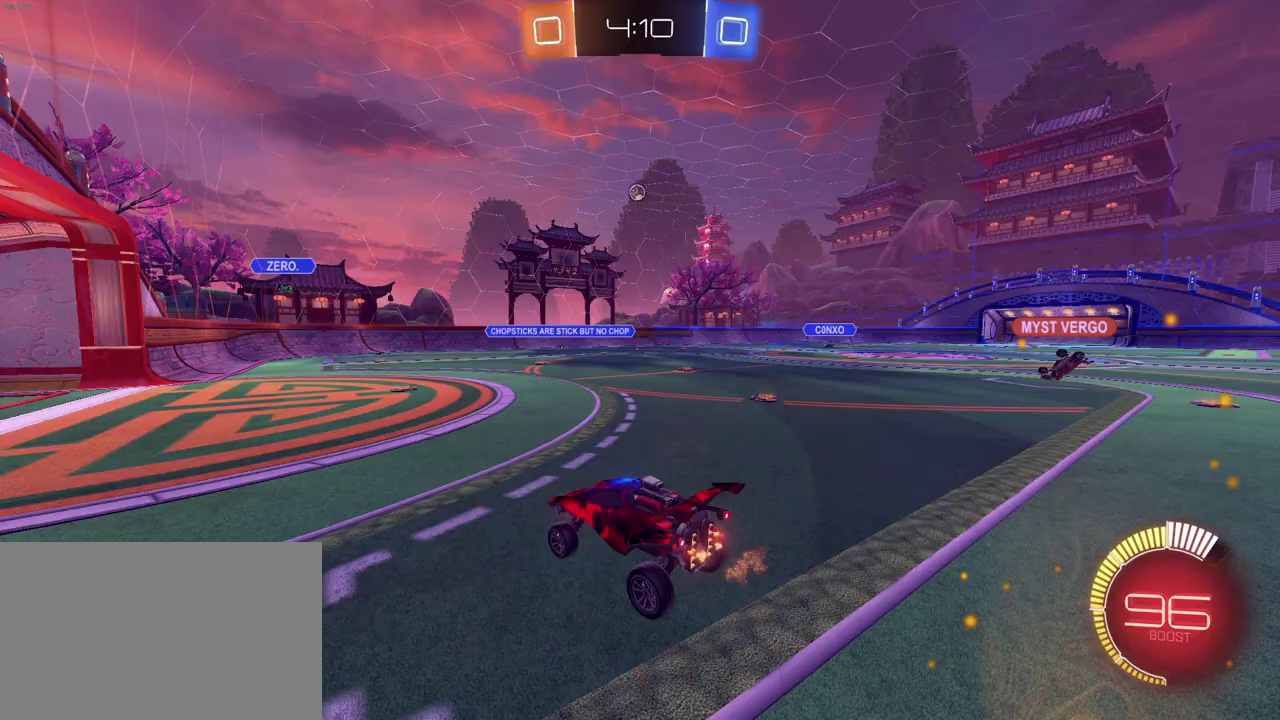
{"buttons": ["R2"], "left_stick": "up-left", "right_stick": "center", "events": [[300, "left_stick", "up"], [383, "CROSS", "down"], [483, "CROSS", "up"], [500, "left_stick", "up-left"]]}
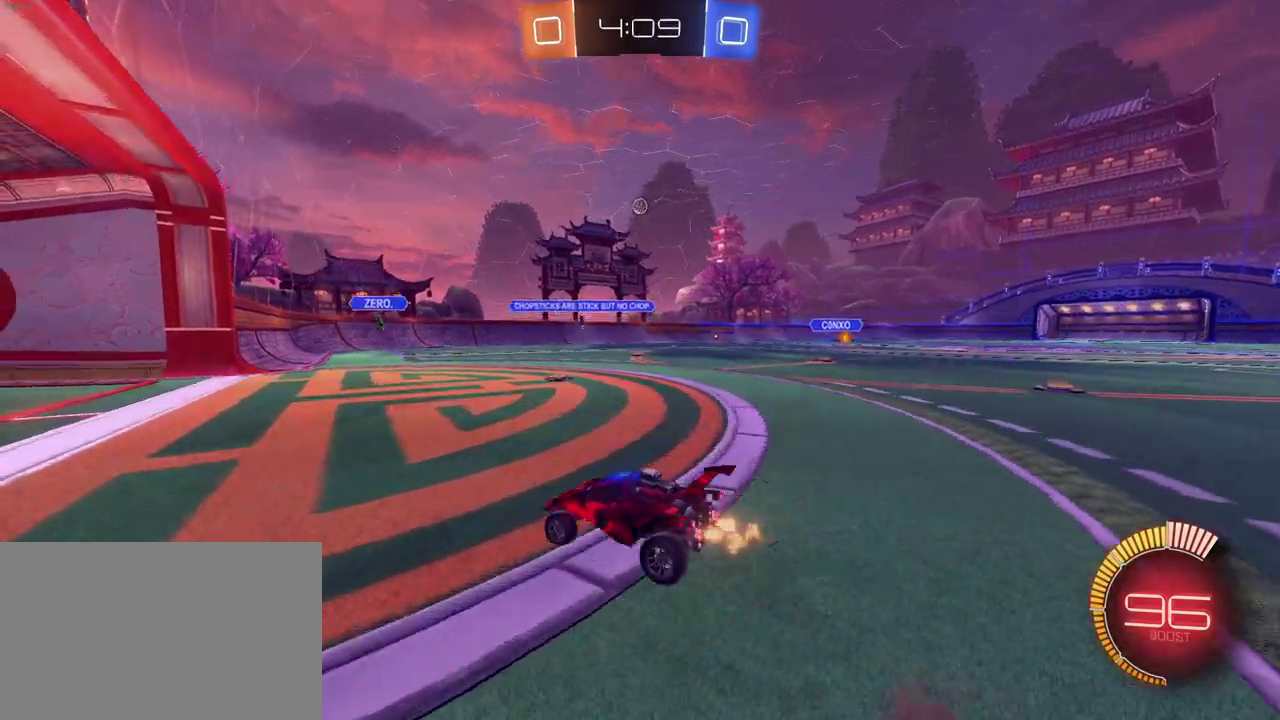
{"buttons": ["L2"], "left_stick": "down-right", "right_stick": "center", "events": [[50, "left_stick", "left"], [183, "left_stick", "center"], [267, "left_stick", "right"], [333, "L2", "down"], [333, "R2", "up"], [483, "left_stick", "down-right"]]}
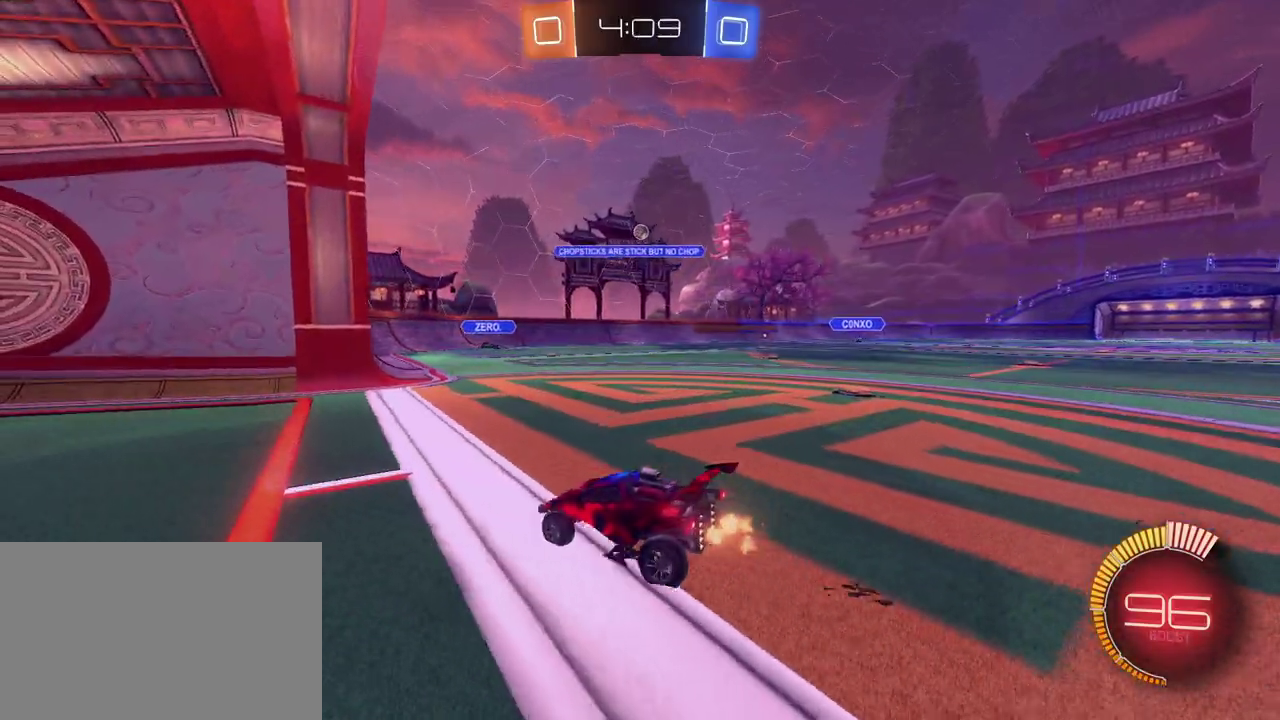
{"buttons": ["L2"], "left_stick": "down-right", "right_stick": "center", "events": [[67, "R2", "down"], [83, "L2", "up"], [100, "left_stick", "right"], [217, "left_stick", "center"], [417, "left_stick", "down-right"], [433, "R2", "up"], [467, "L2", "down"]]}
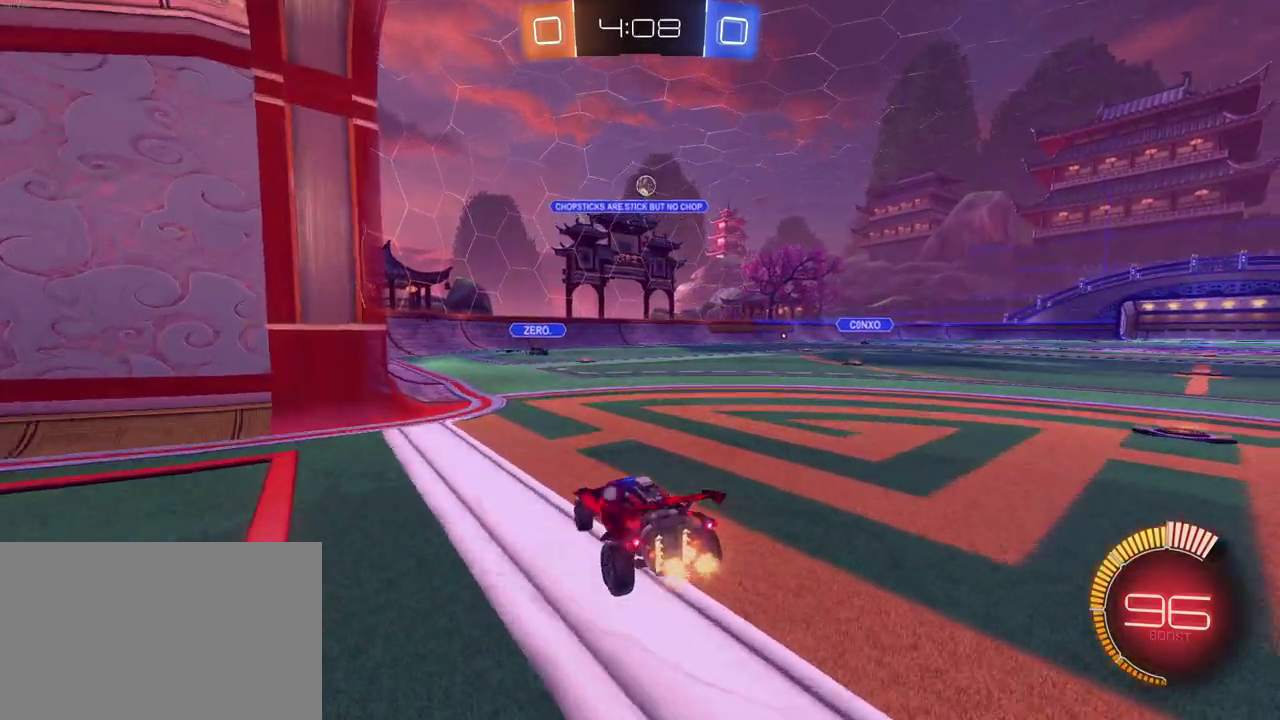
{"buttons": ["R2"], "left_stick": "down", "right_stick": "center", "events": [[183, "R2", "down"], [183, "left_stick", "down"], [200, "CROSS", "down"], [483, "CROSS", "up"], [483, "L2", "up"]]}
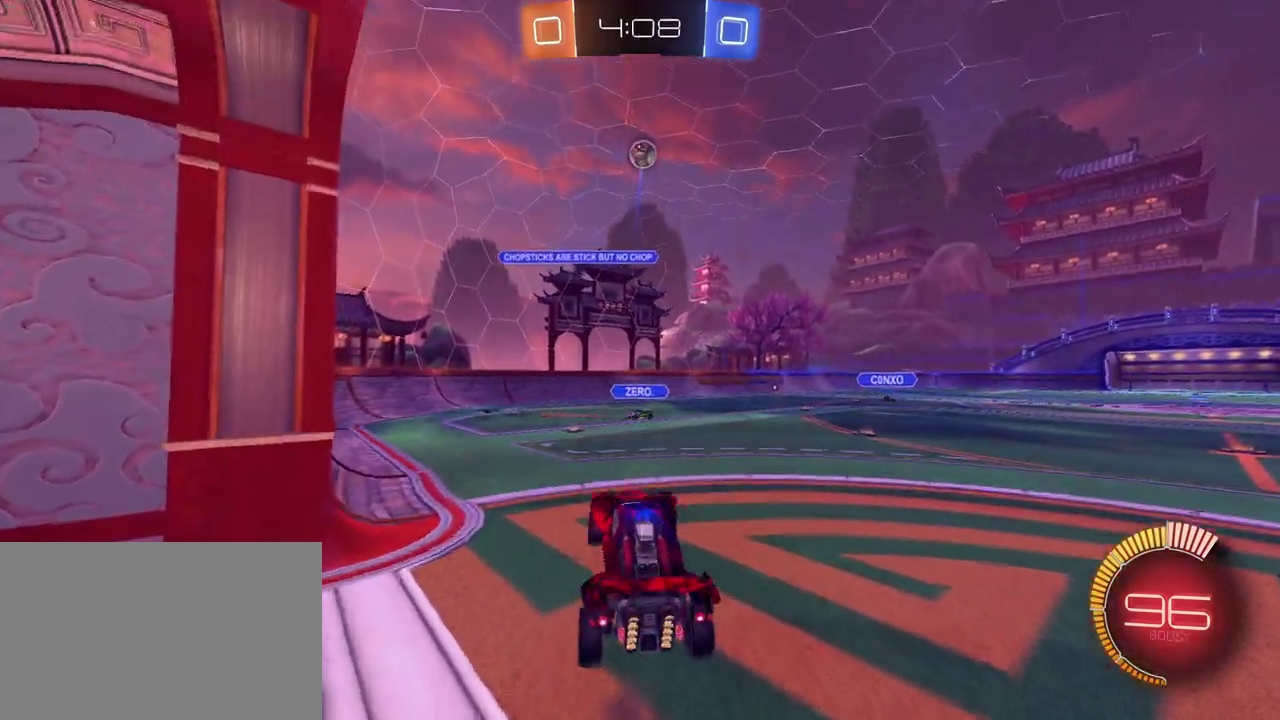
{"buttons": ["SQUARE", "R2"], "left_stick": "down-left", "right_stick": "center", "events": [[17, "left_stick", "center"], [100, "left_stick", "down"], [450, "SQUARE", "down"], [483, "left_stick", "down-left"]]}
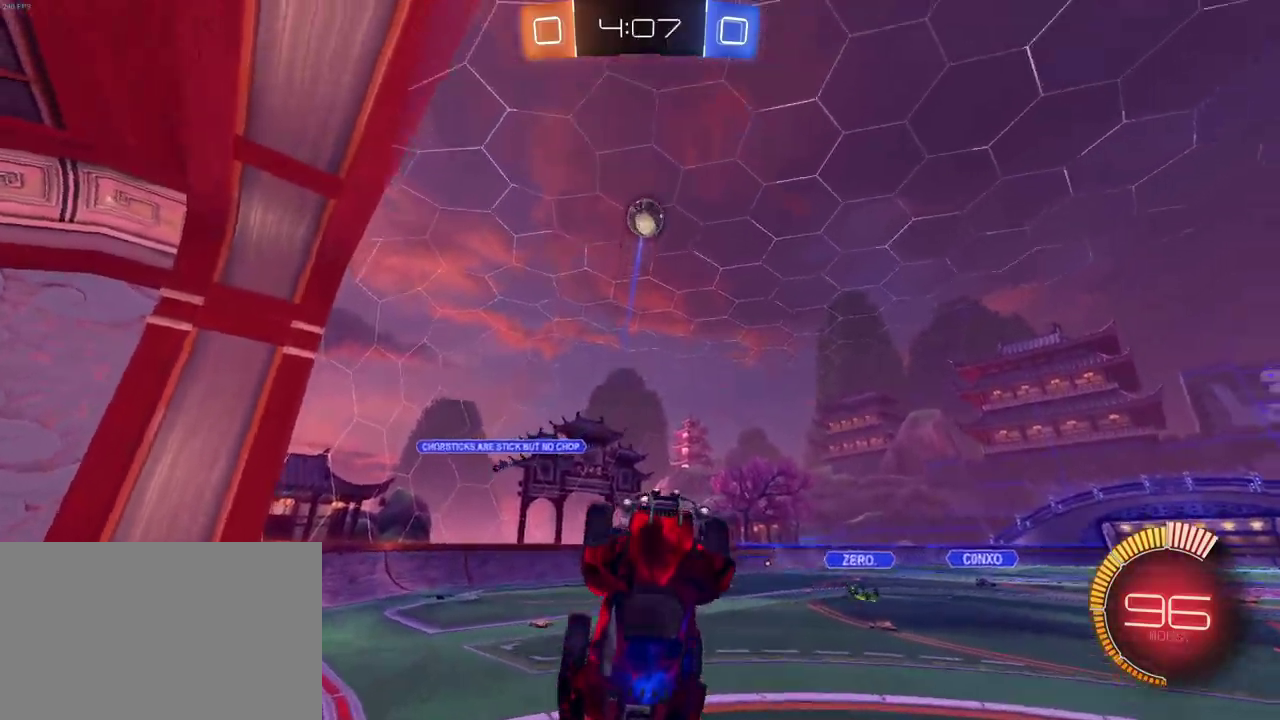
{"buttons": ["R2"], "left_stick": "left", "right_stick": "center", "events": [[83, "left_stick", "left"], [467, "SQUARE", "up"]]}
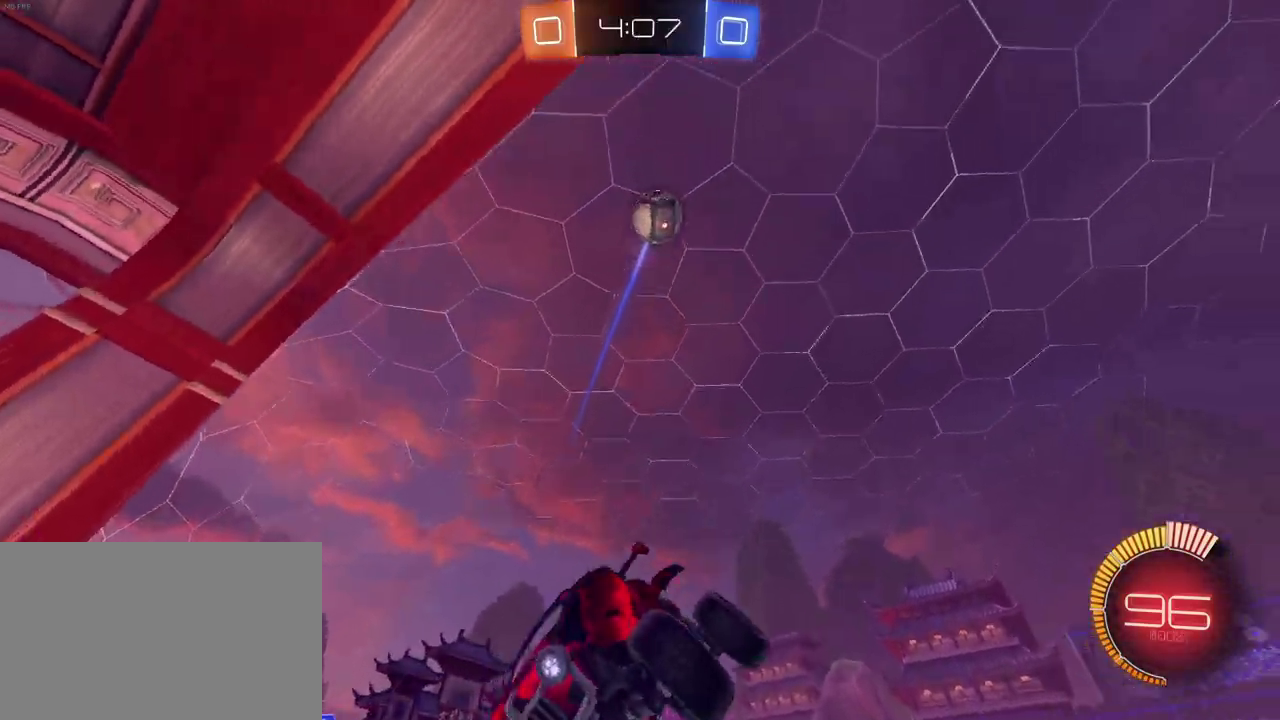
{"buttons": ["R2"], "left_stick": "center", "right_stick": "center", "events": [[83, "left_stick", "center"]]}
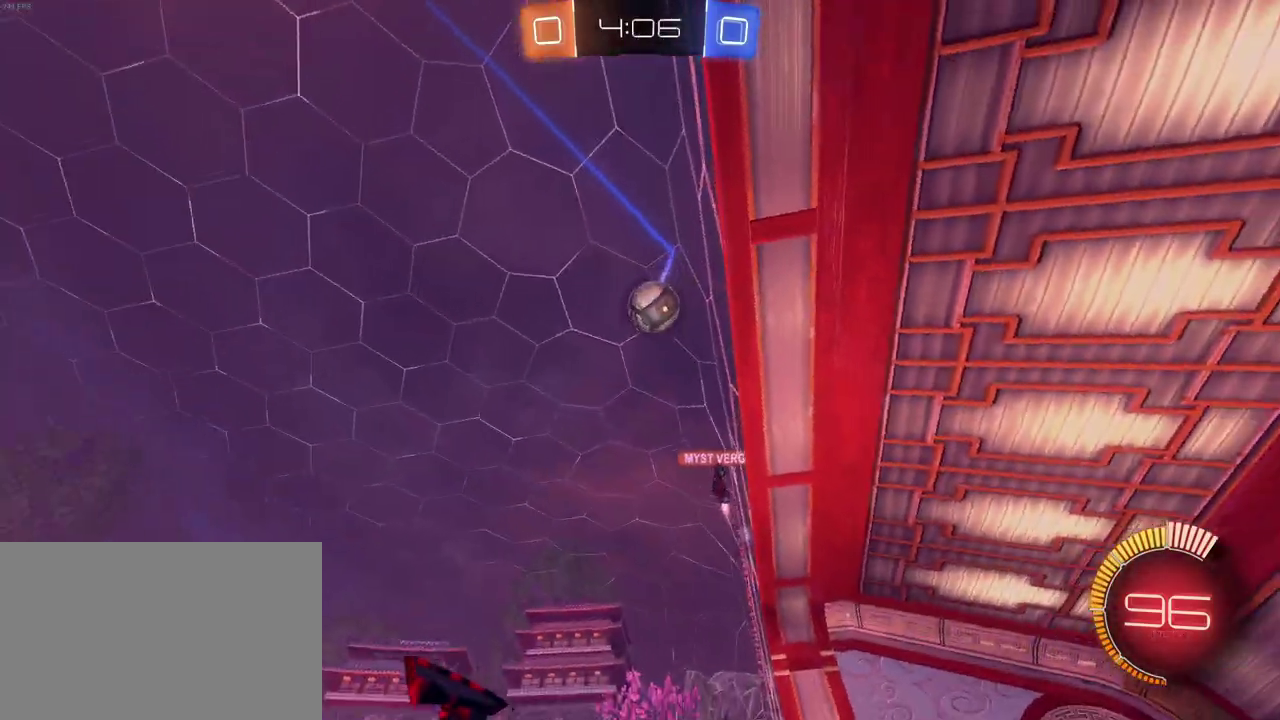
{"buttons": ["R2"], "left_stick": "left", "right_stick": "center", "events": [[483, "left_stick", "left"]]}
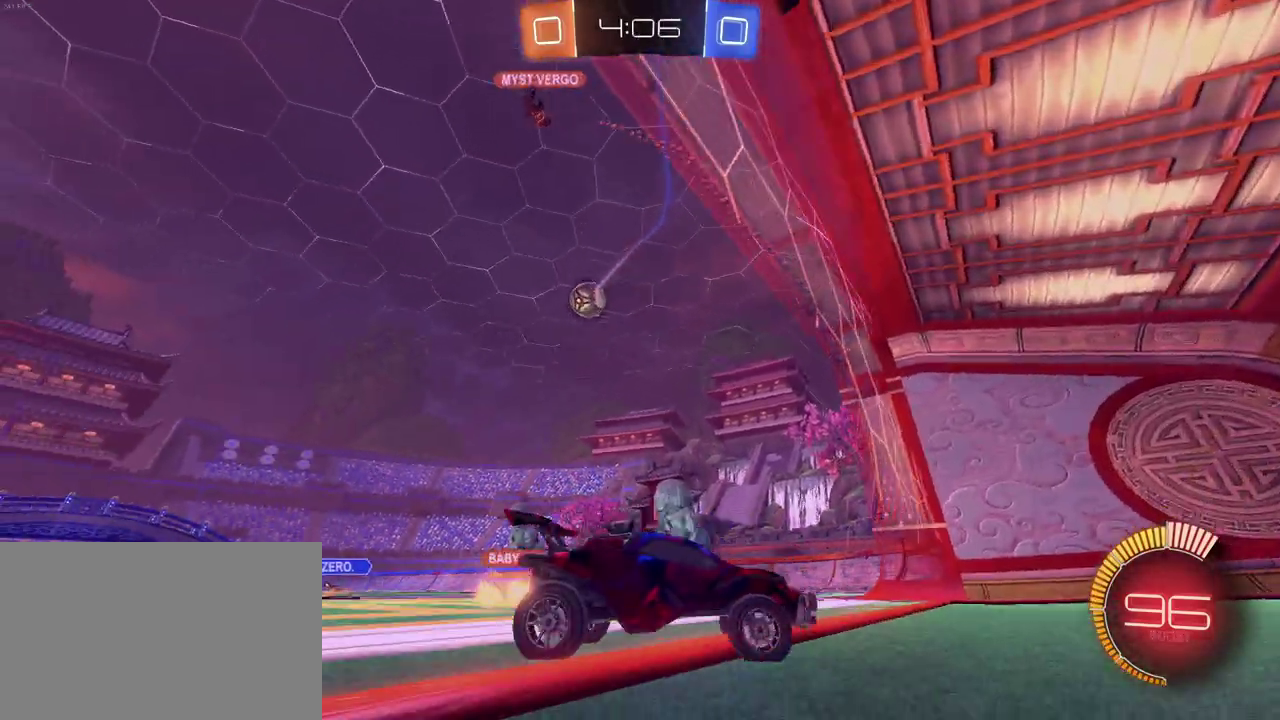
{"buttons": ["R2"], "left_stick": "left", "right_stick": "center", "events": []}
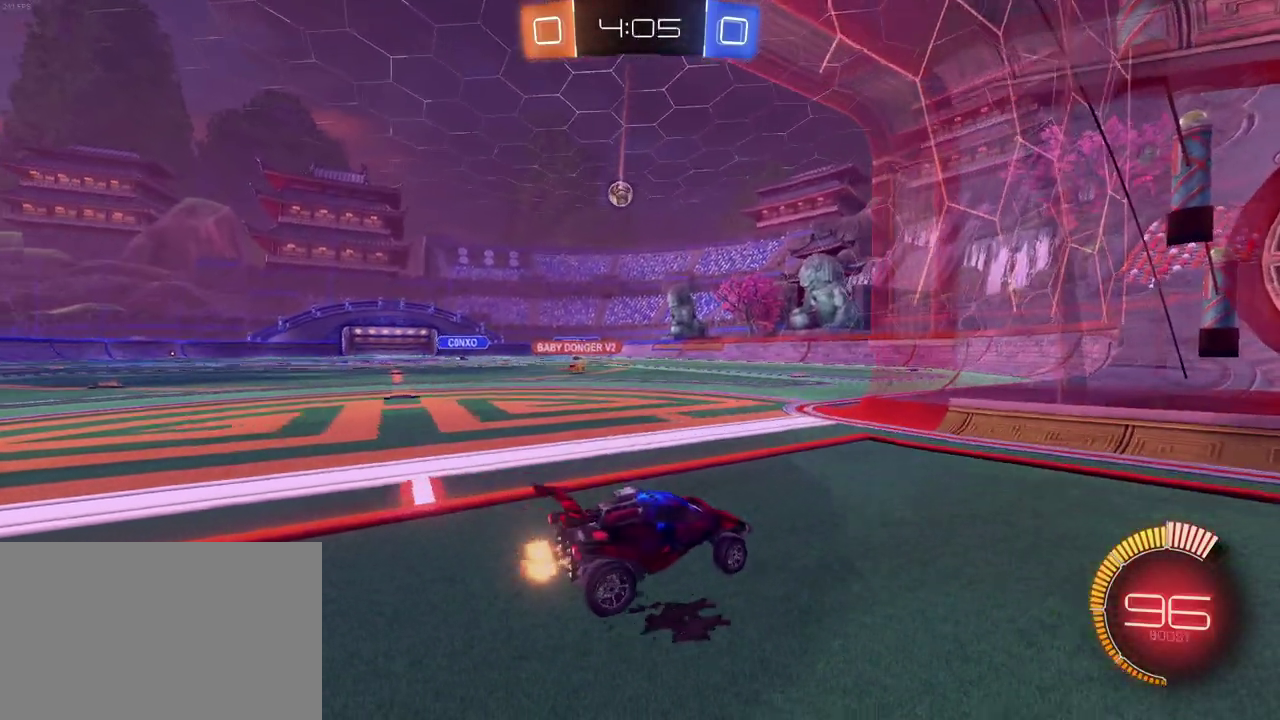
{"buttons": ["R2"], "left_stick": "center", "right_stick": "center", "events": [[383, "left_stick", "center"]]}
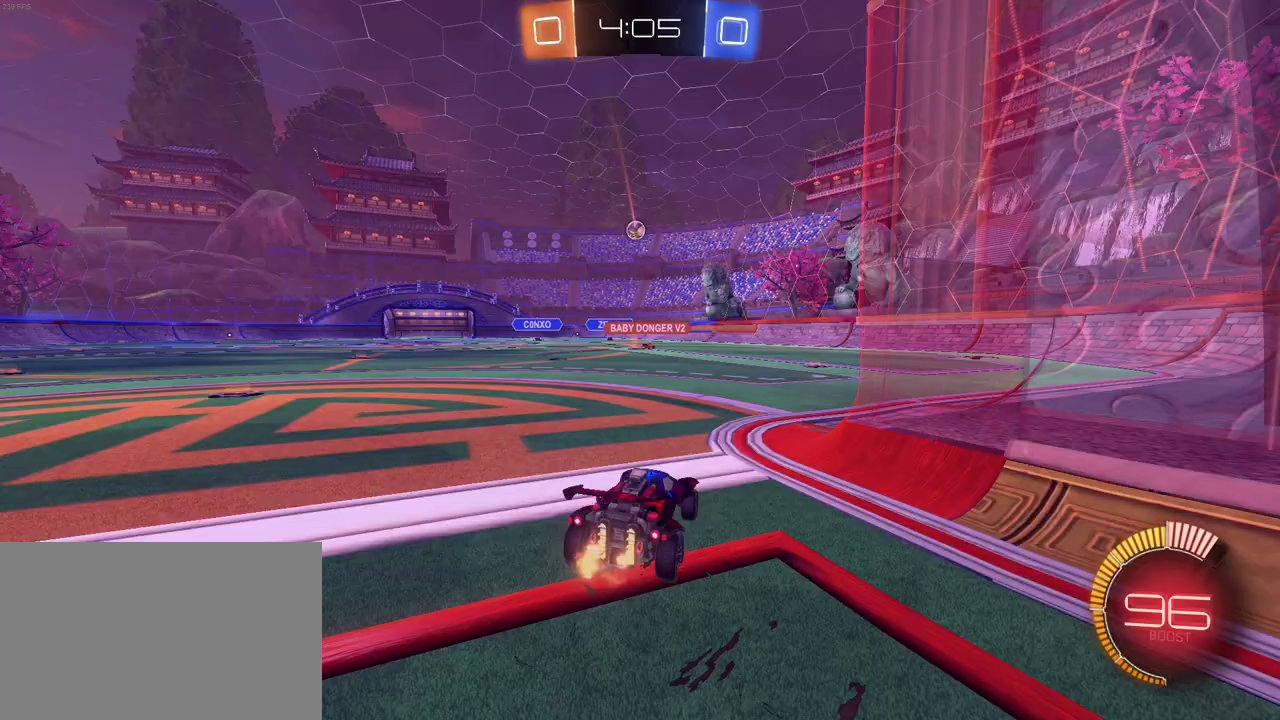
{"buttons": ["R2"], "left_stick": "center", "right_stick": "center", "events": [[150, "left_stick", "right"], [350, "left_stick", "center"]]}